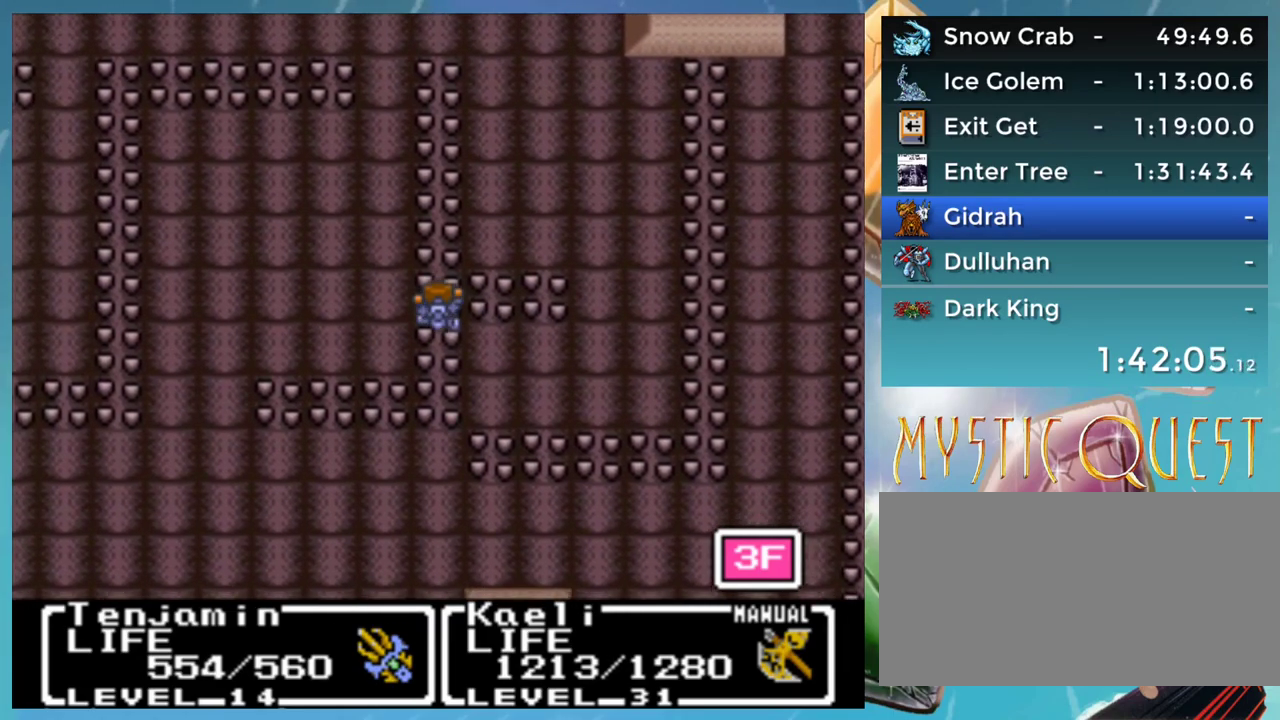
Gameplay with a controller (Nintendo layout); each line is a JSON object with the inputs held at the frame after it. "events" lists button and stick changes between this image and that frame as [ms after this image, input, new state], when the widget could be followed in between. Not read: DPAD_RIGHT DPAD_UP L1 L3 R3.
{"buttons": ["A"], "events": []}
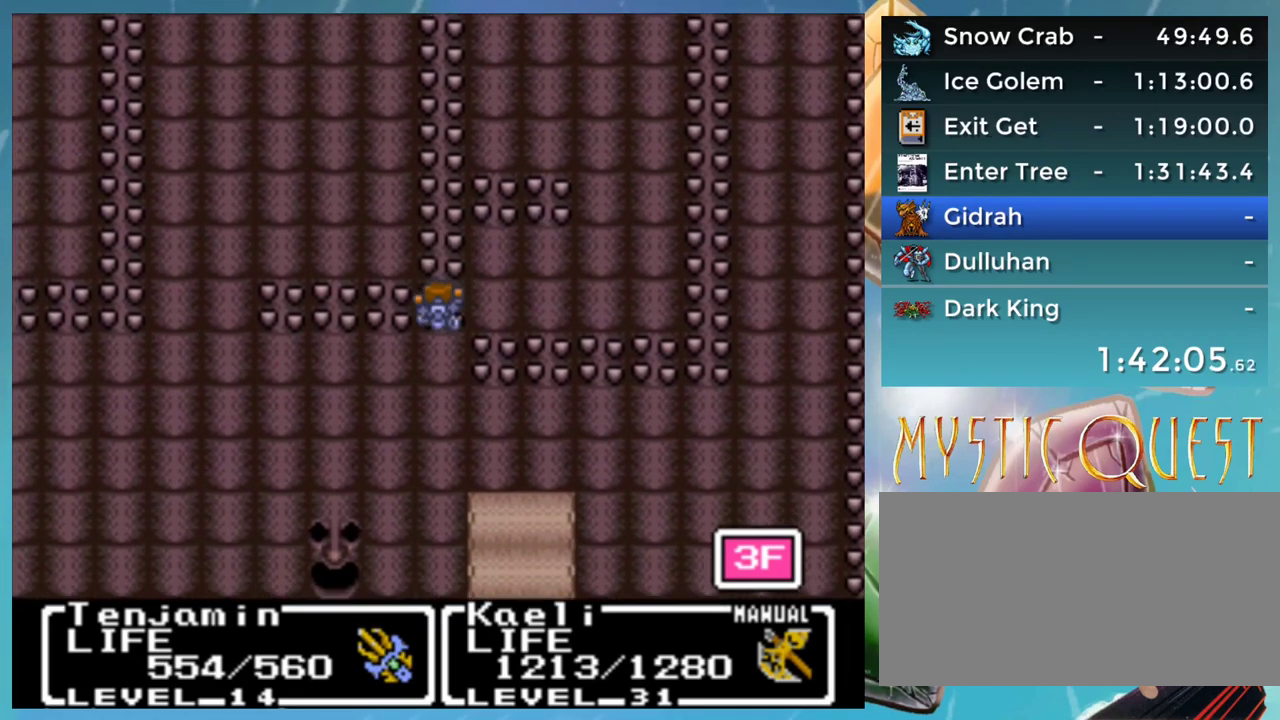
{"buttons": ["A"], "events": []}
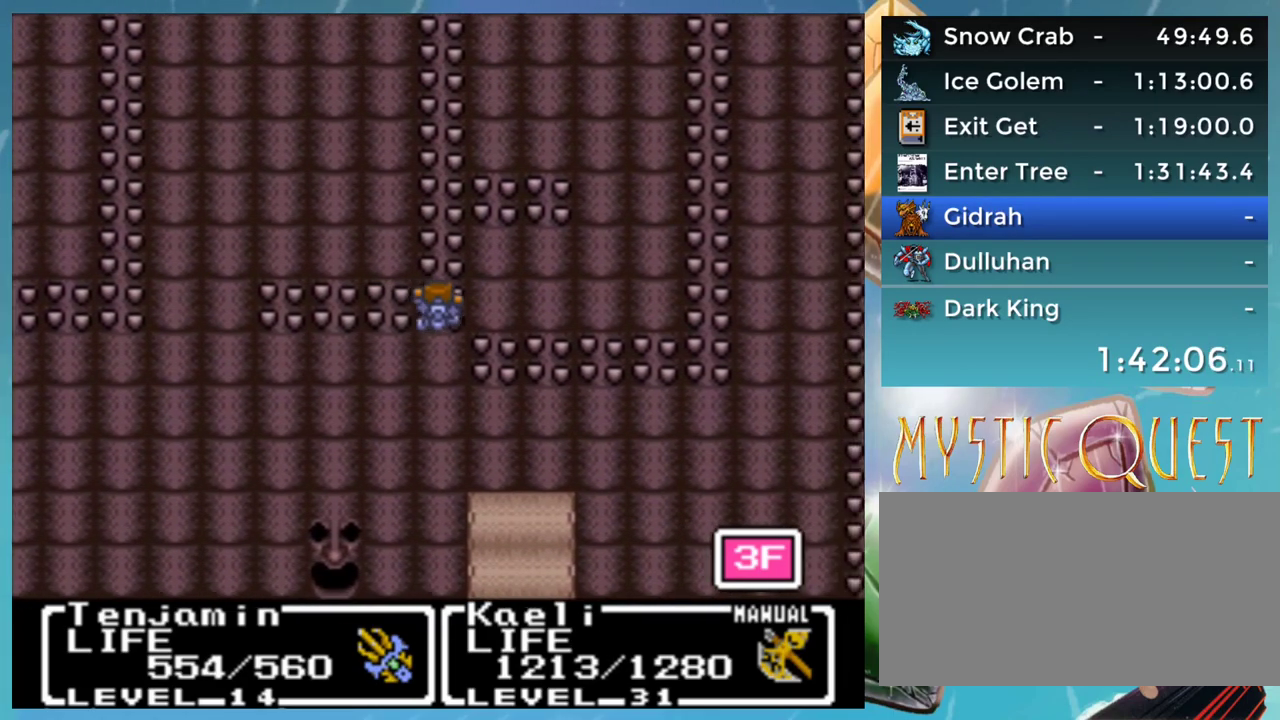
{"buttons": ["A"], "events": []}
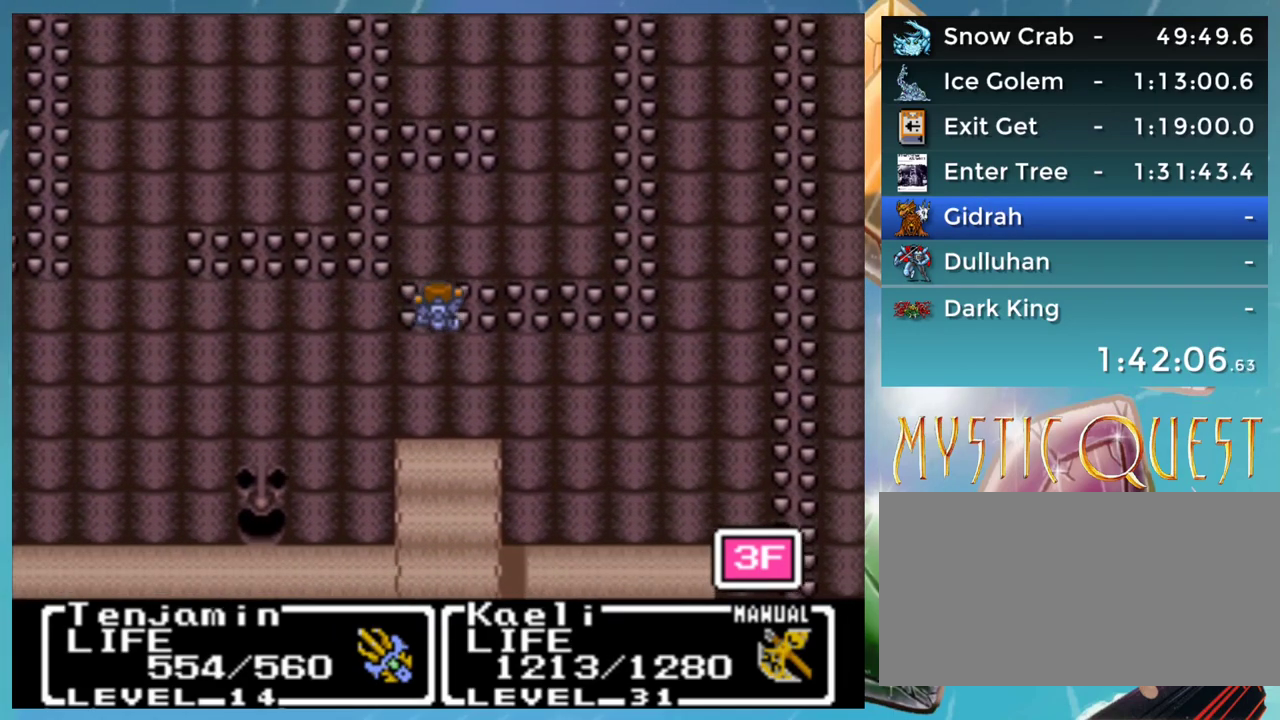
{"buttons": ["A"], "events": []}
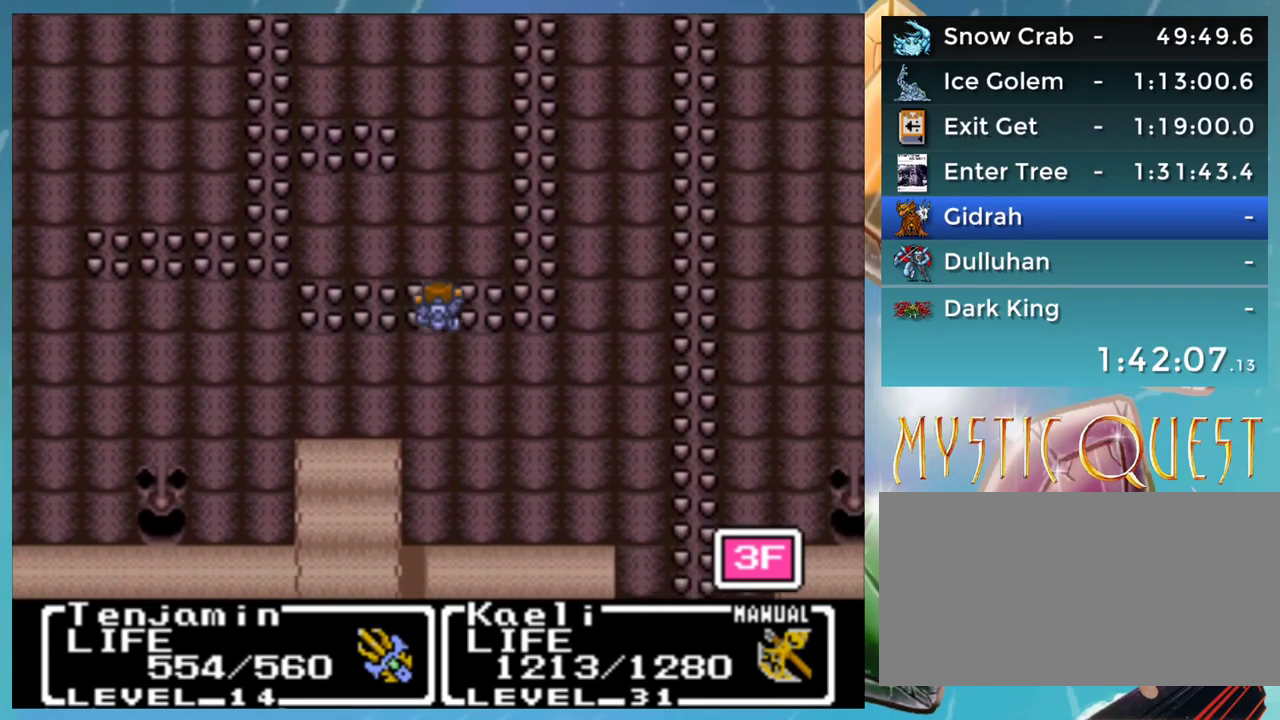
{"buttons": ["A"], "events": []}
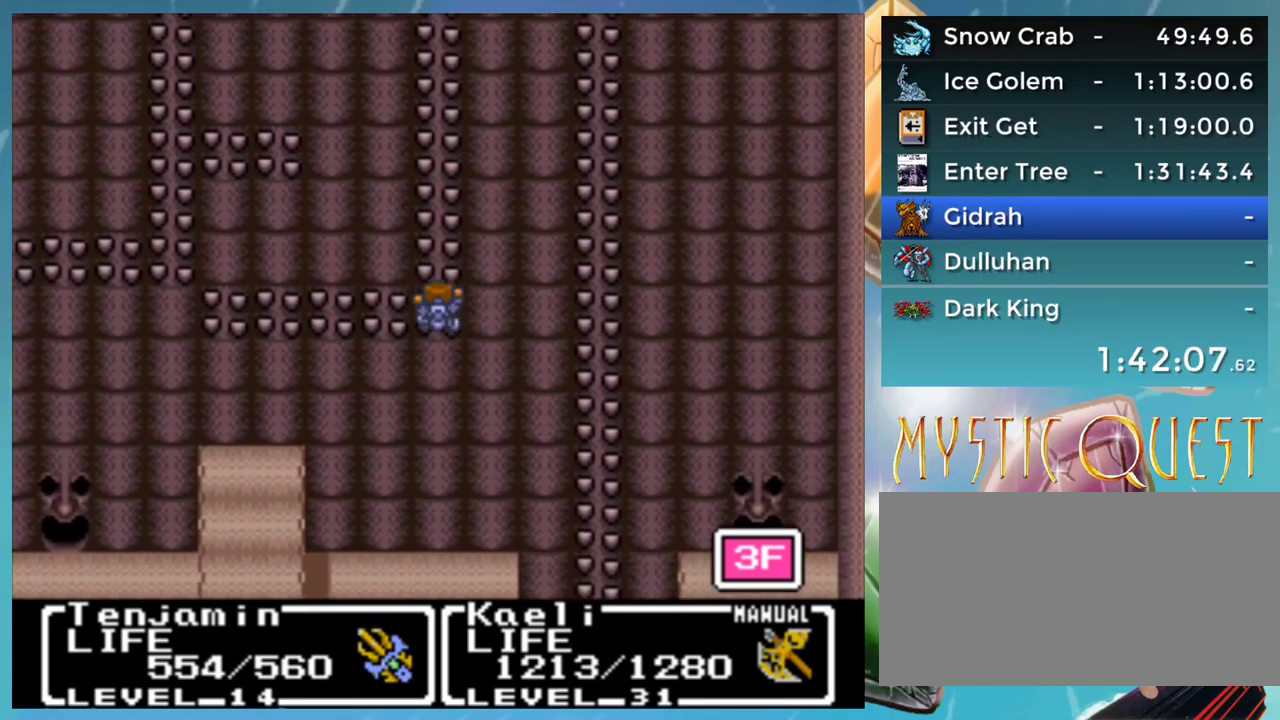
{"buttons": ["A"], "events": []}
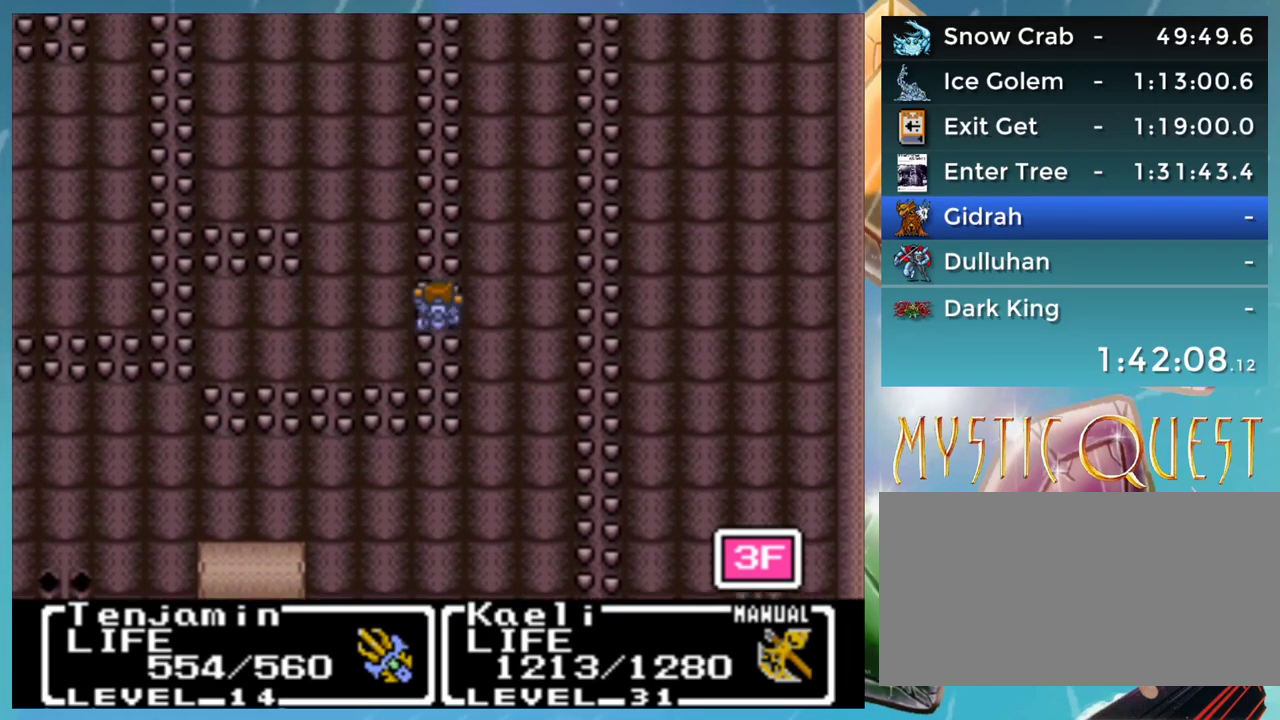
{"buttons": ["A"], "events": []}
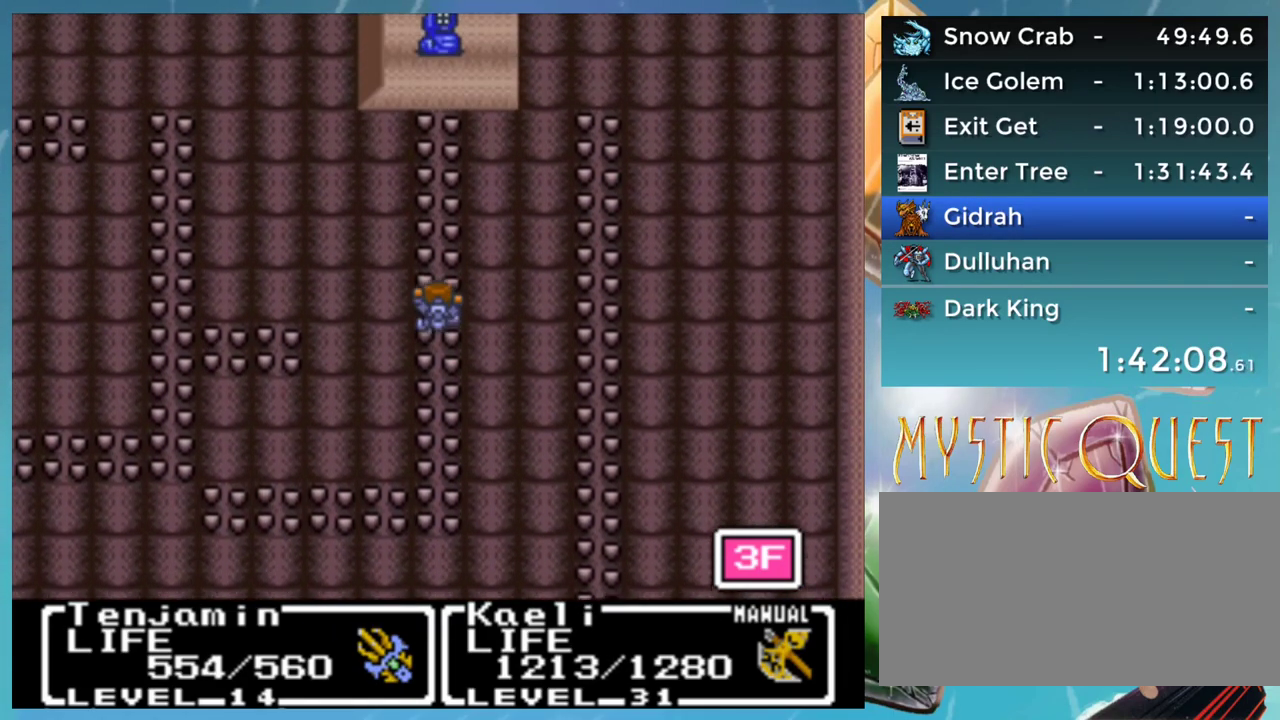
{"buttons": ["A"], "events": []}
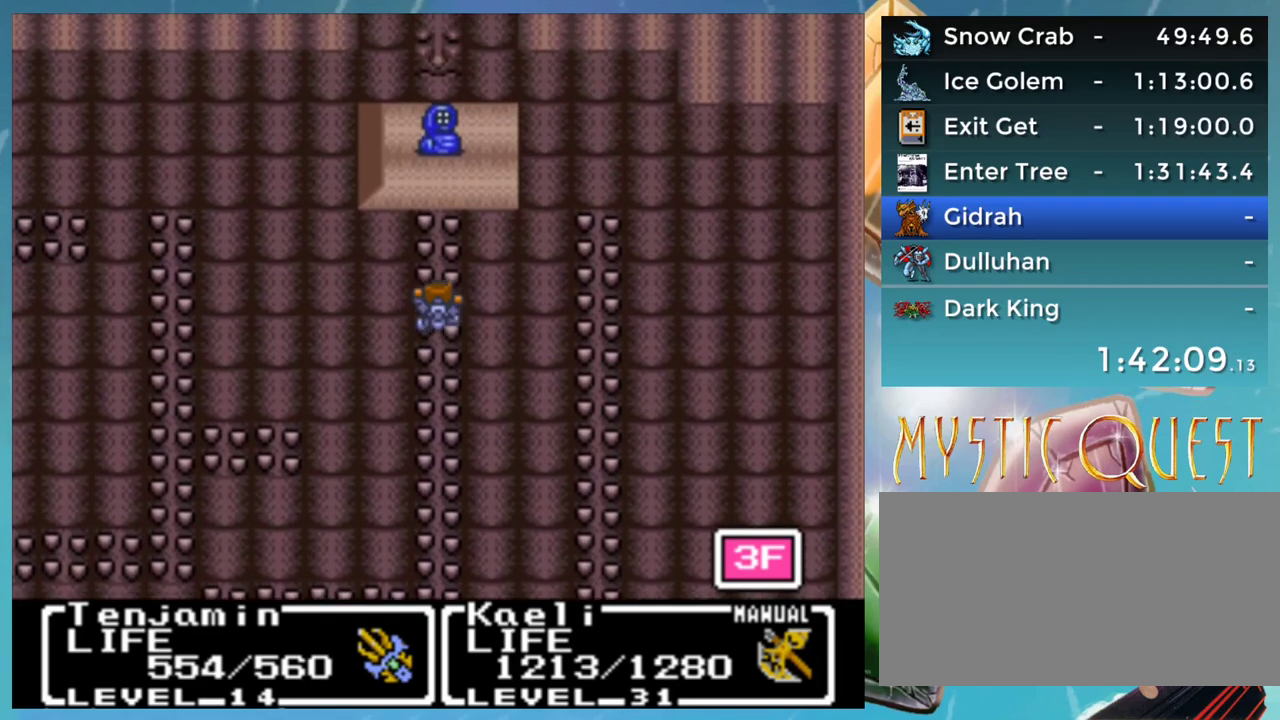
{"buttons": ["A"], "events": []}
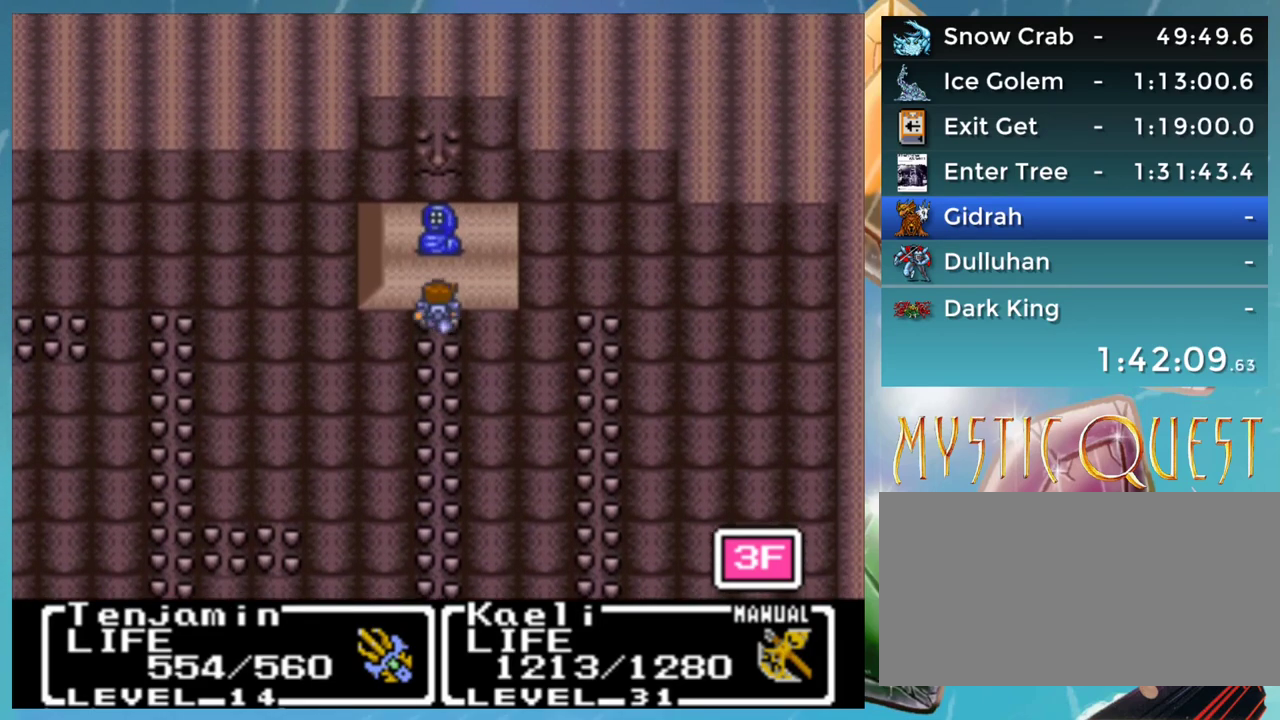
{"buttons": [], "events": [[117, "A", "up"]]}
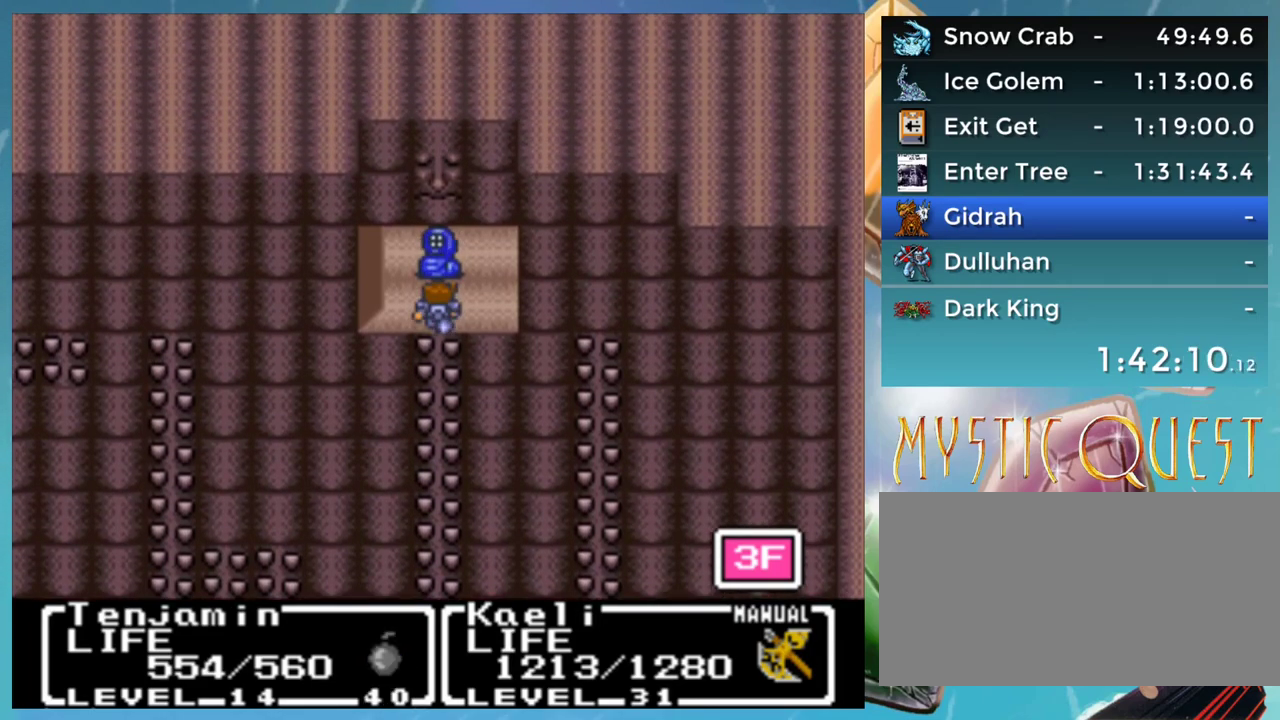
{"buttons": [], "events": []}
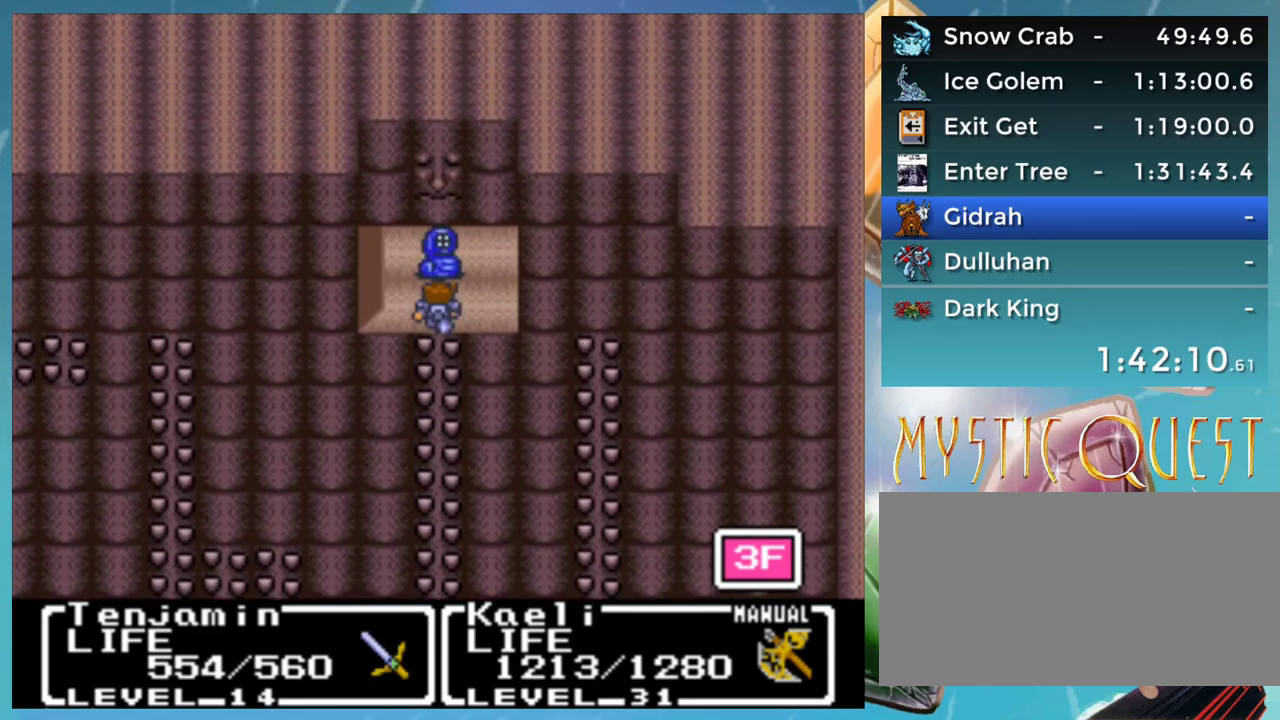
{"buttons": [], "events": []}
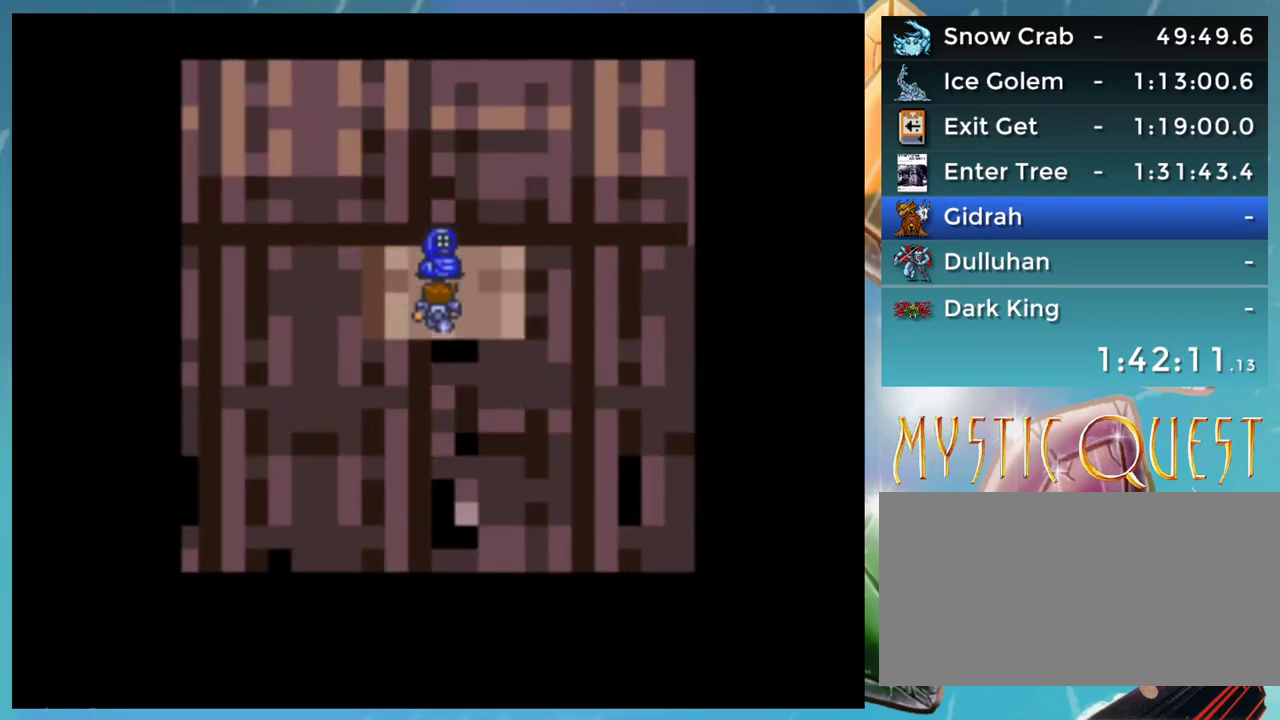
{"buttons": [], "events": []}
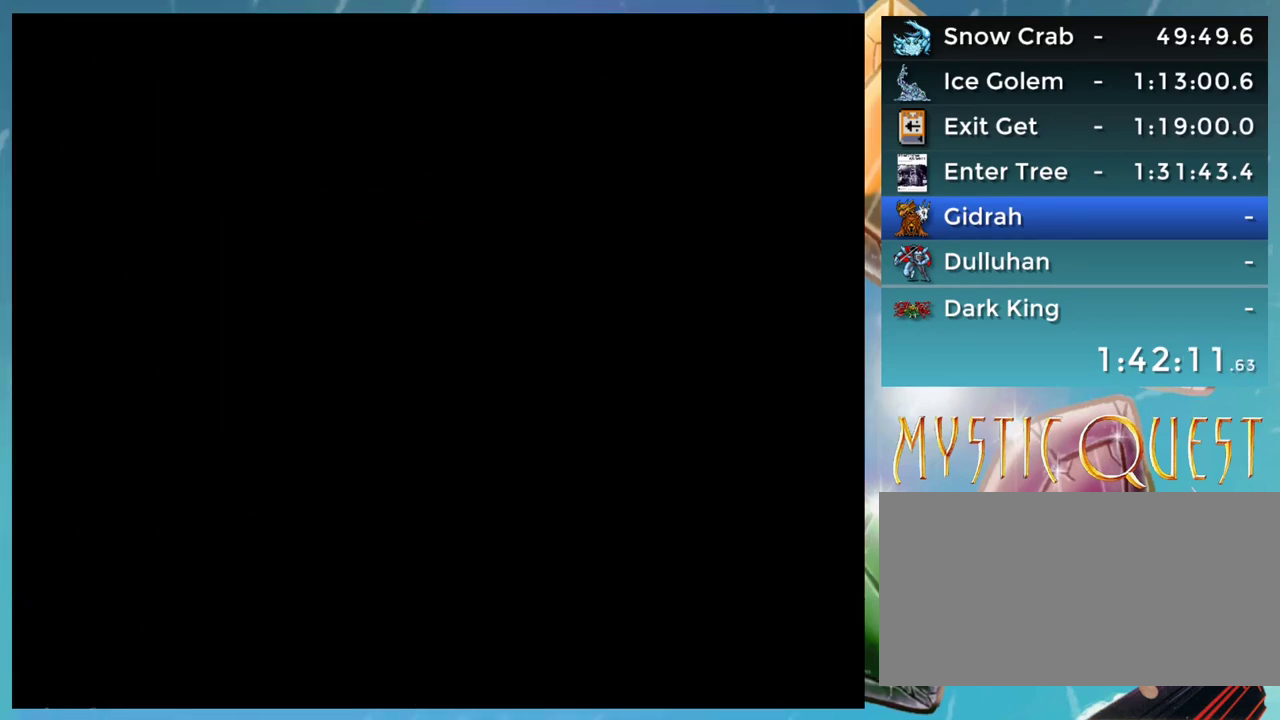
{"buttons": [], "events": []}
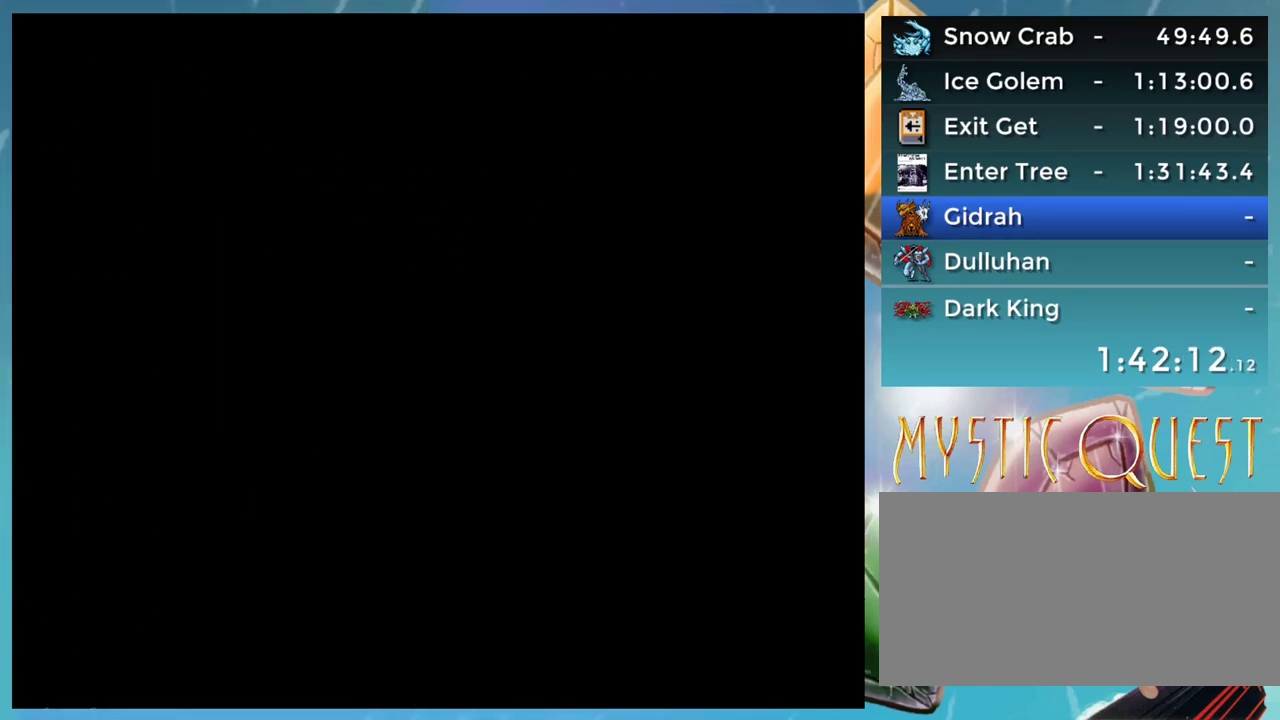
{"buttons": [], "events": []}
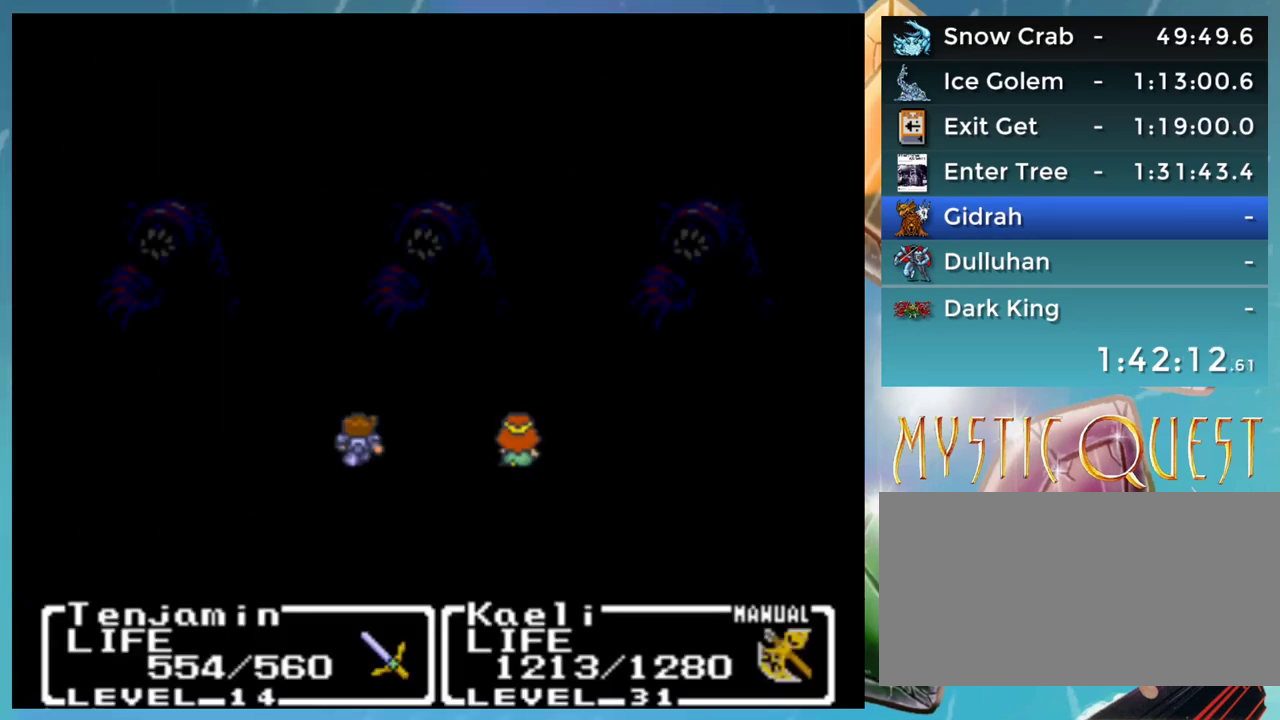
{"buttons": [], "events": []}
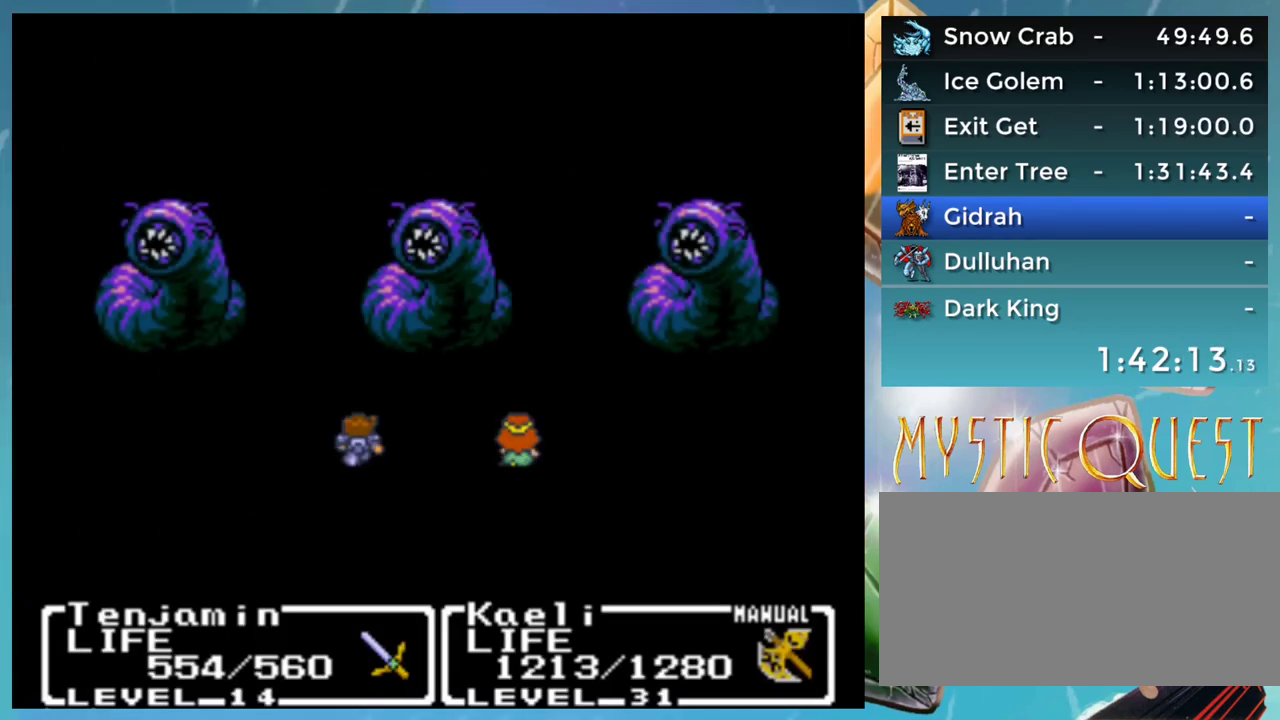
{"buttons": [], "events": []}
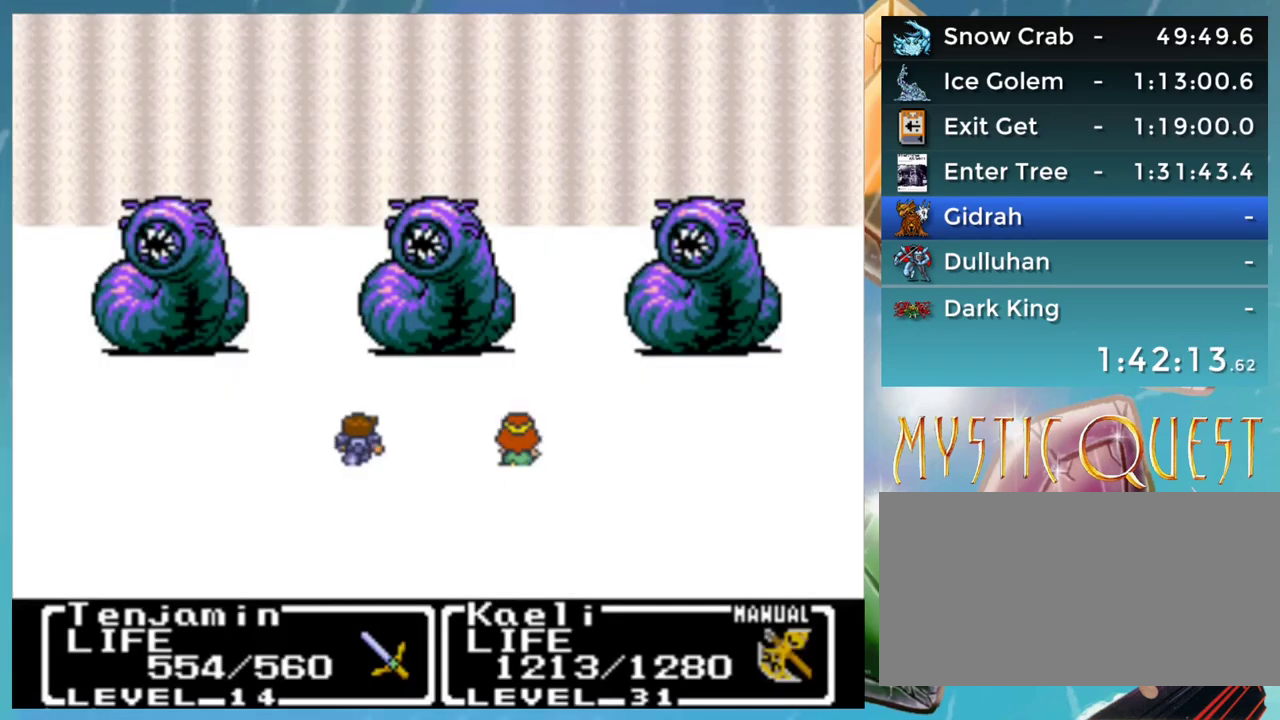
{"buttons": ["A"], "events": [[233, "B", "down"], [300, "B", "up"], [317, "A", "down"], [383, "A", "up"], [383, "B", "down"], [450, "A", "down"], [483, "B", "up"]]}
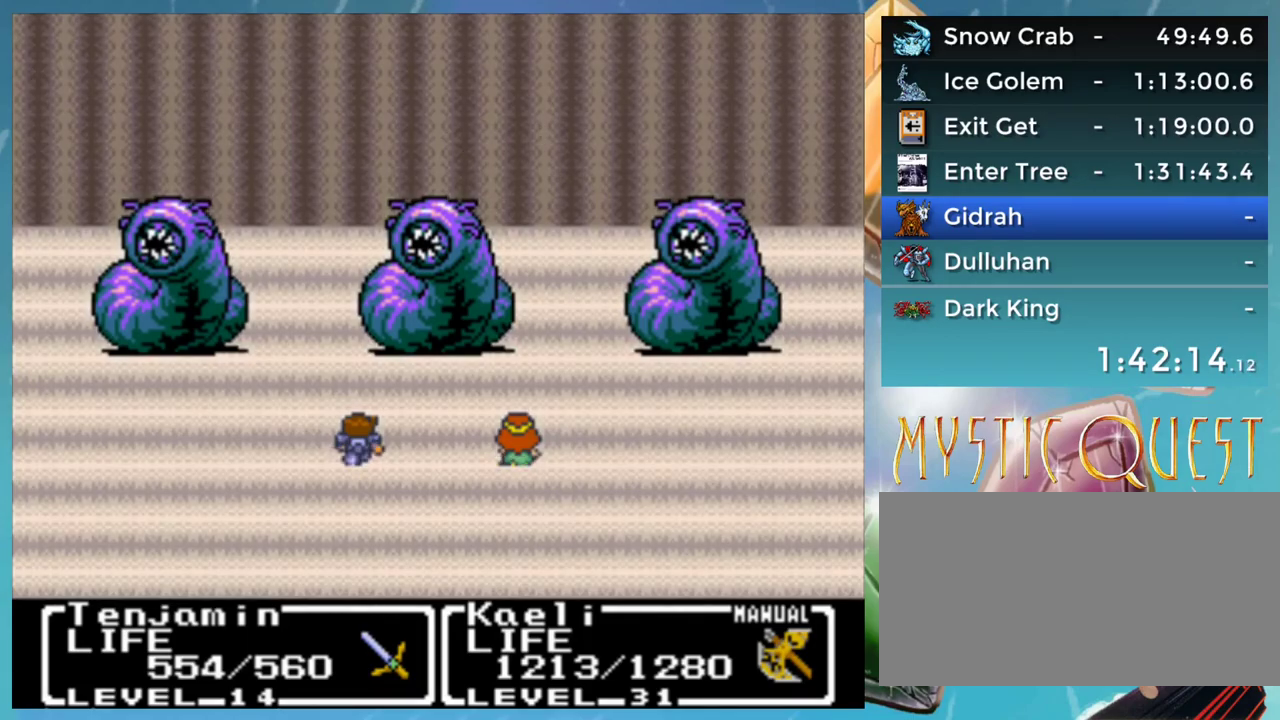
{"buttons": [], "events": [[17, "A", "up"]]}
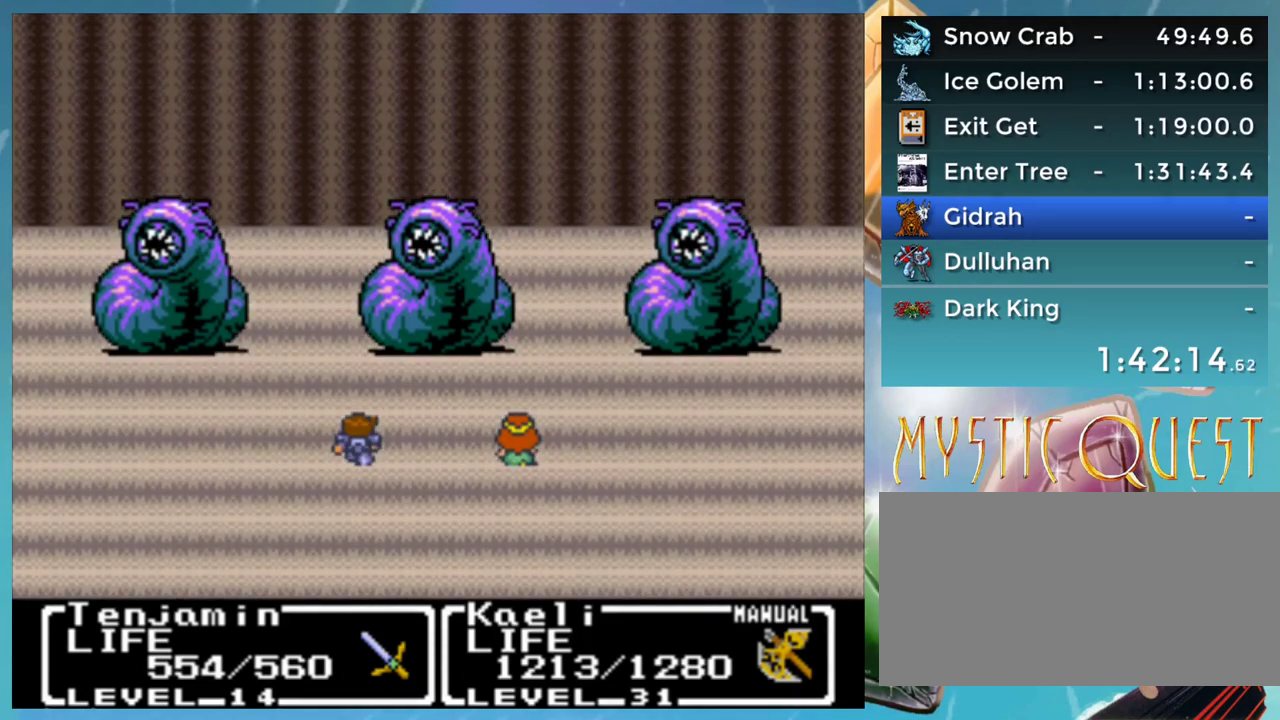
{"buttons": [], "events": []}
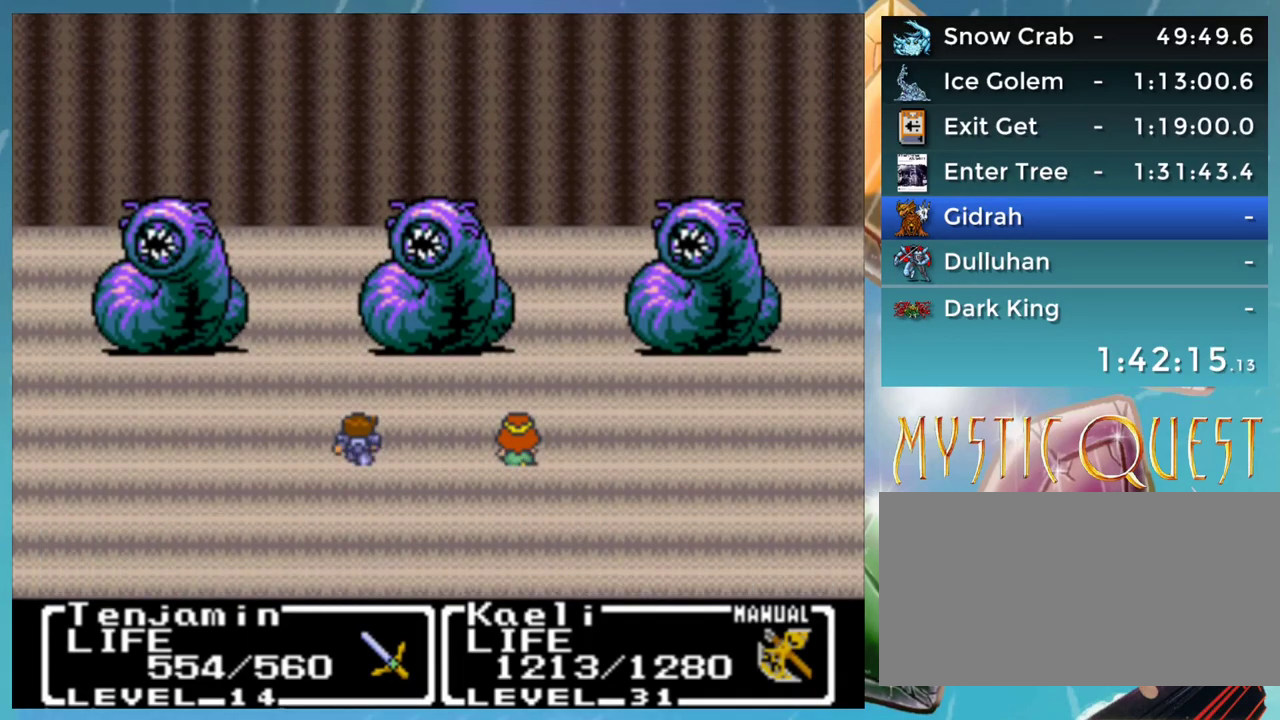
{"buttons": [], "events": [[33, "A", "down"], [83, "A", "up"], [83, "B", "down"], [167, "A", "down"], [167, "B", "up"], [217, "A", "up"], [250, "B", "down"], [300, "A", "down"], [317, "B", "up"], [350, "A", "up"], [433, "A", "down"], [483, "A", "up"]]}
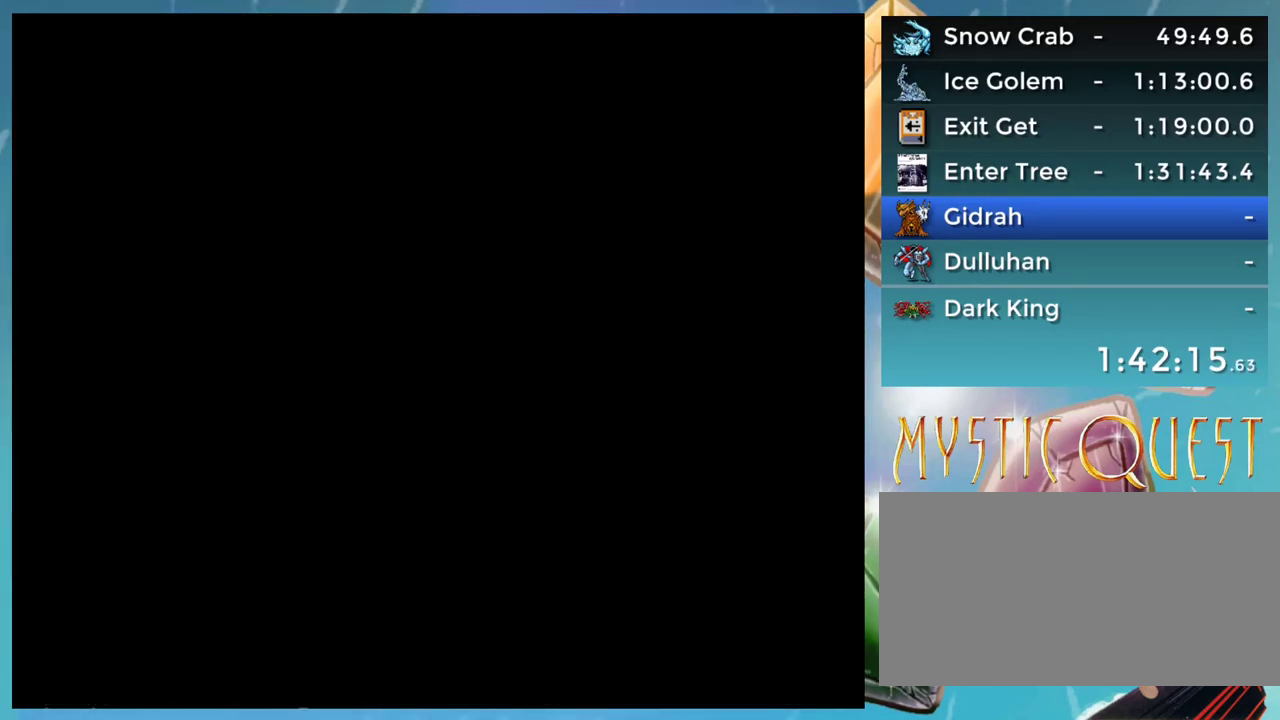
{"buttons": ["A", "B"], "events": [[33, "B", "down"], [117, "B", "up"], [200, "B", "down"], [233, "A", "down"], [250, "B", "up"], [283, "A", "up"], [317, "B", "down"], [367, "A", "down"], [367, "B", "up"], [417, "A", "up"], [467, "B", "down"], [500, "A", "down"]]}
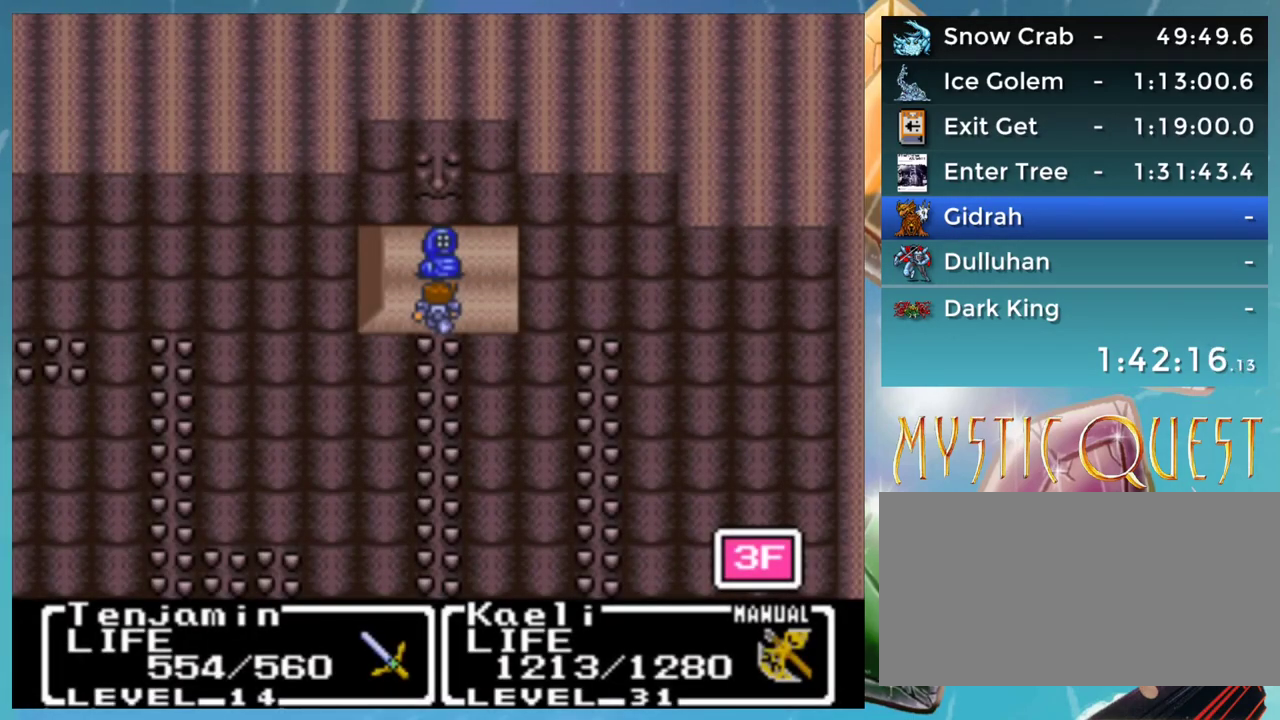
{"buttons": ["B"], "events": [[17, "B", "up"], [50, "A", "up"], [83, "B", "down"], [117, "A", "down"], [133, "B", "up"], [183, "A", "up"], [217, "B", "down"], [250, "A", "down"], [283, "A", "up"], [283, "B", "up"], [367, "B", "down"], [383, "B", "up"], [417, "A", "down"], [433, "A", "up"], [500, "B", "down"]]}
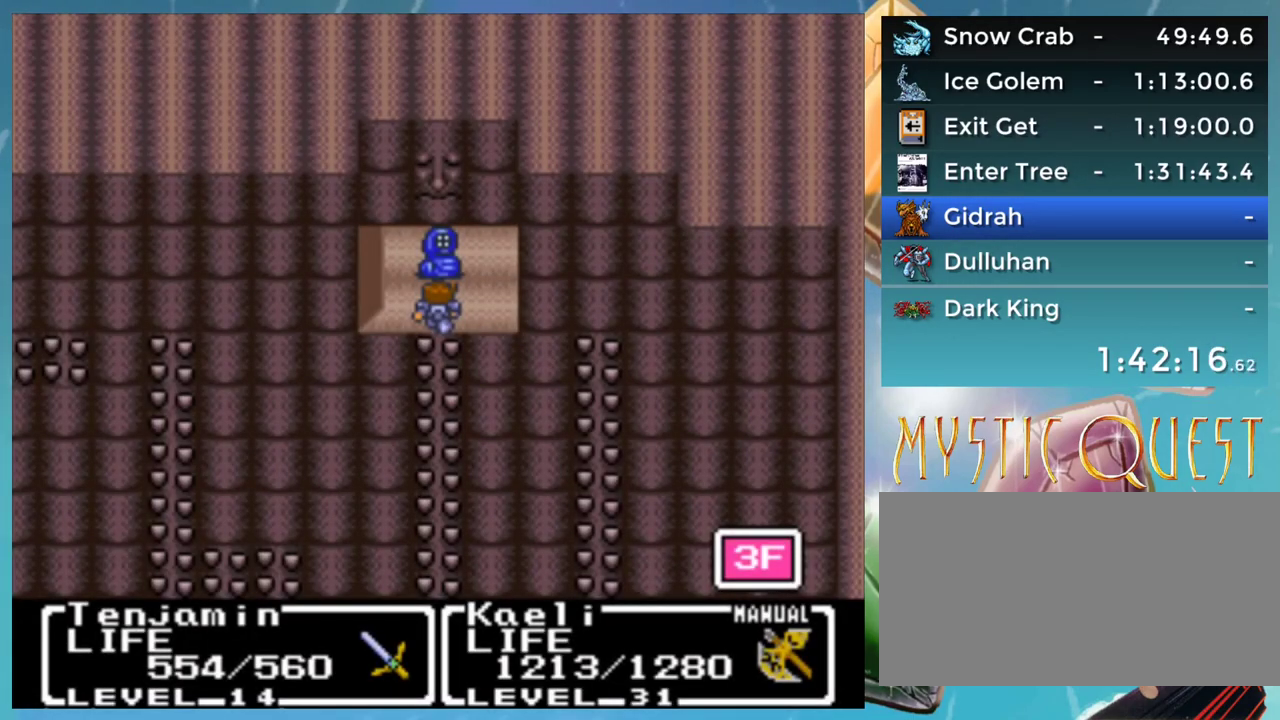
{"buttons": [], "events": [[17, "A", "down"], [33, "B", "up"], [83, "A", "up"], [117, "B", "down"], [167, "B", "up"], [267, "A", "down"], [267, "B", "down"], [317, "B", "up"], [367, "A", "up"]]}
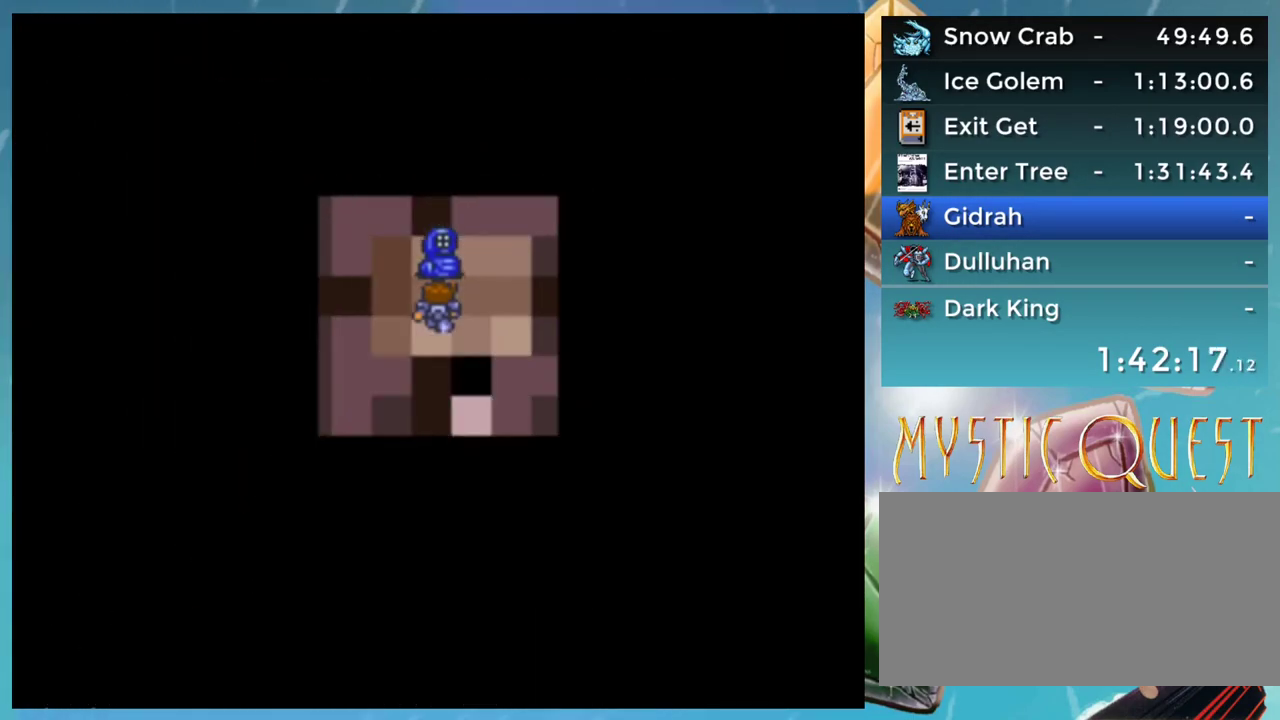
{"buttons": [], "events": []}
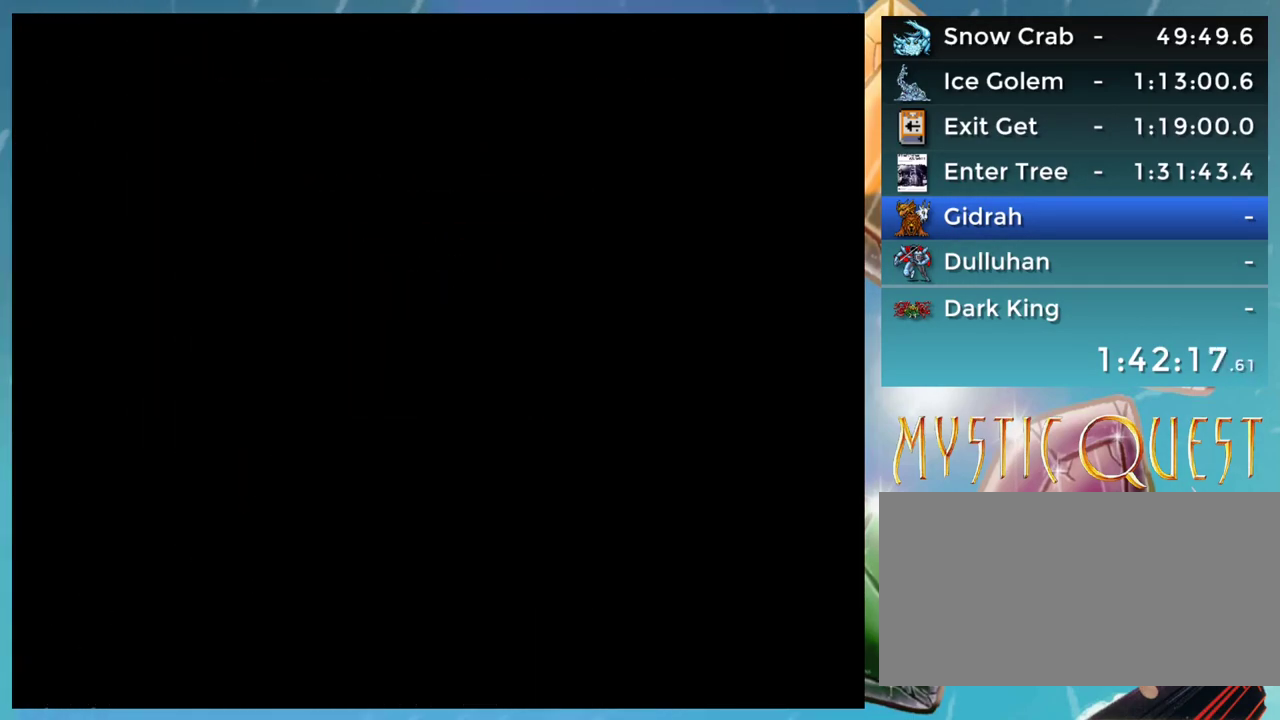
{"buttons": [], "events": []}
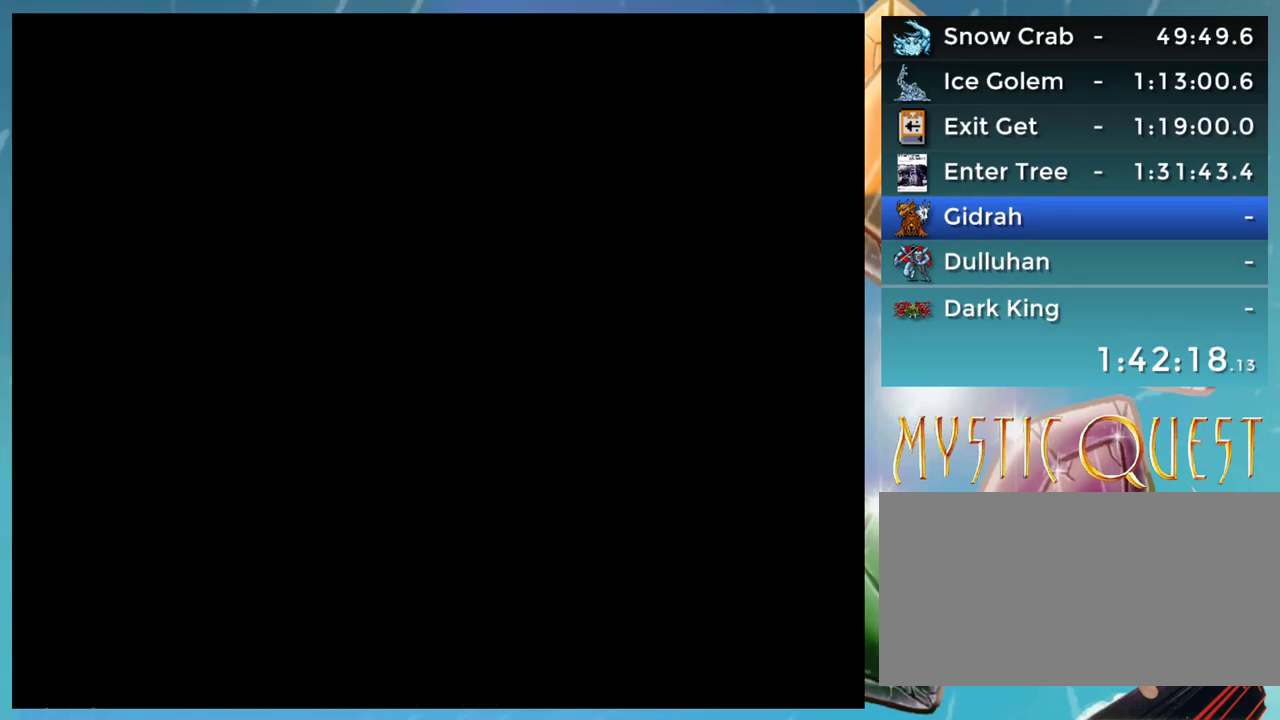
{"buttons": [], "events": []}
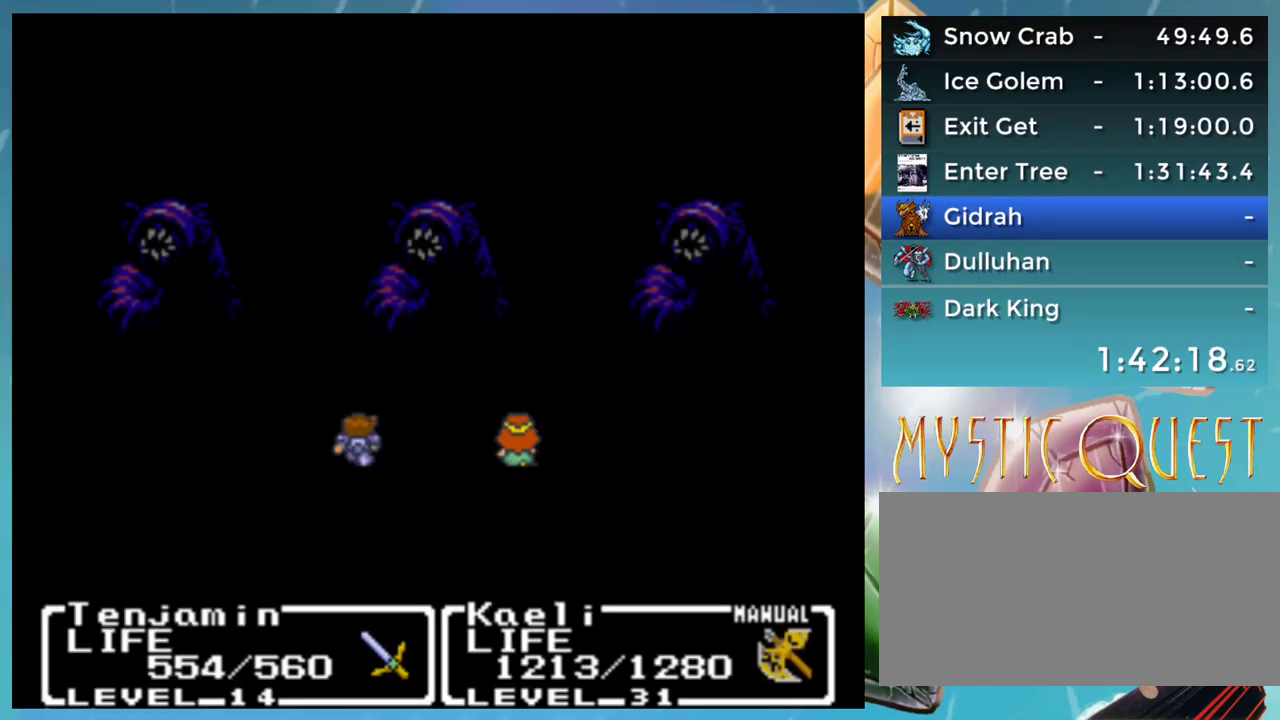
{"buttons": [], "events": []}